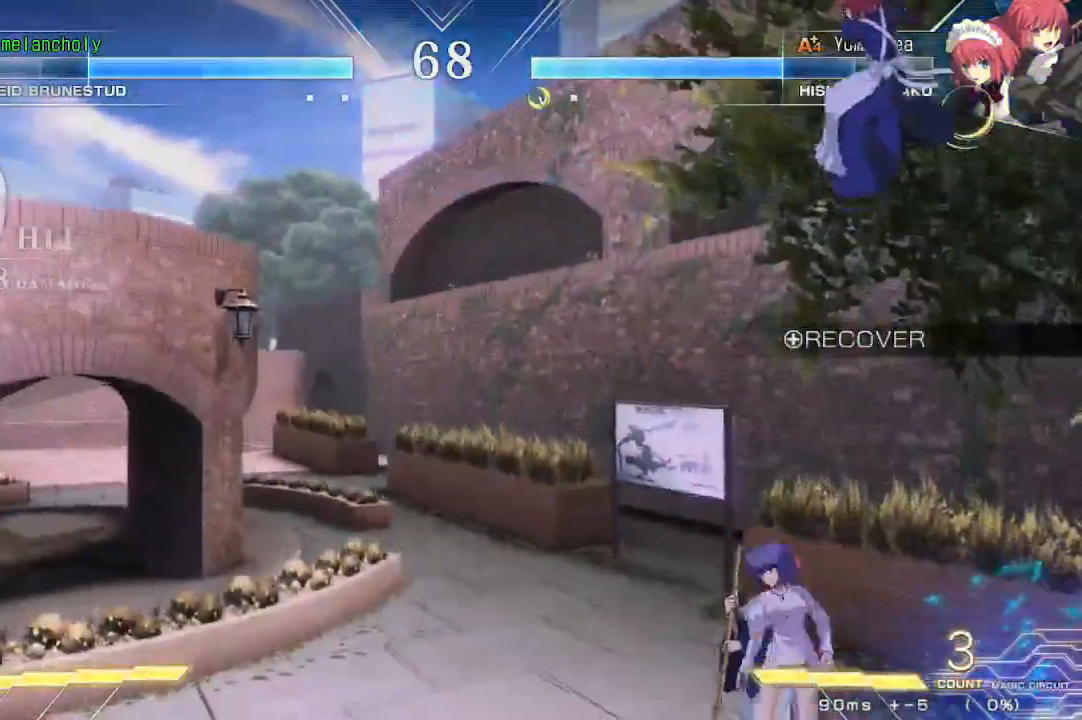
Gameplay with a controller (arcade stick); each line is a JSON object with the inputs held at the frame after it. "events" lists button and stick changes between this image and that frame as [ms after this image, input, new state], when the widget could be followed in between. Not read: L3 R3 other_buttons.
{"buttons": ["R1"], "events": [[33, "DPAD_LEFT", "up"], [67, "DPAD_UP", "up"], [250, "DPAD_RIGHT", "down"], [283, "SQUARE", "down"], [283, "TRIANGLE", "down"], [367, "DPAD_RIGHT", "up"], [383, "SQUARE", "up"], [383, "TRIANGLE", "up"], [500, "R1", "down"]]}
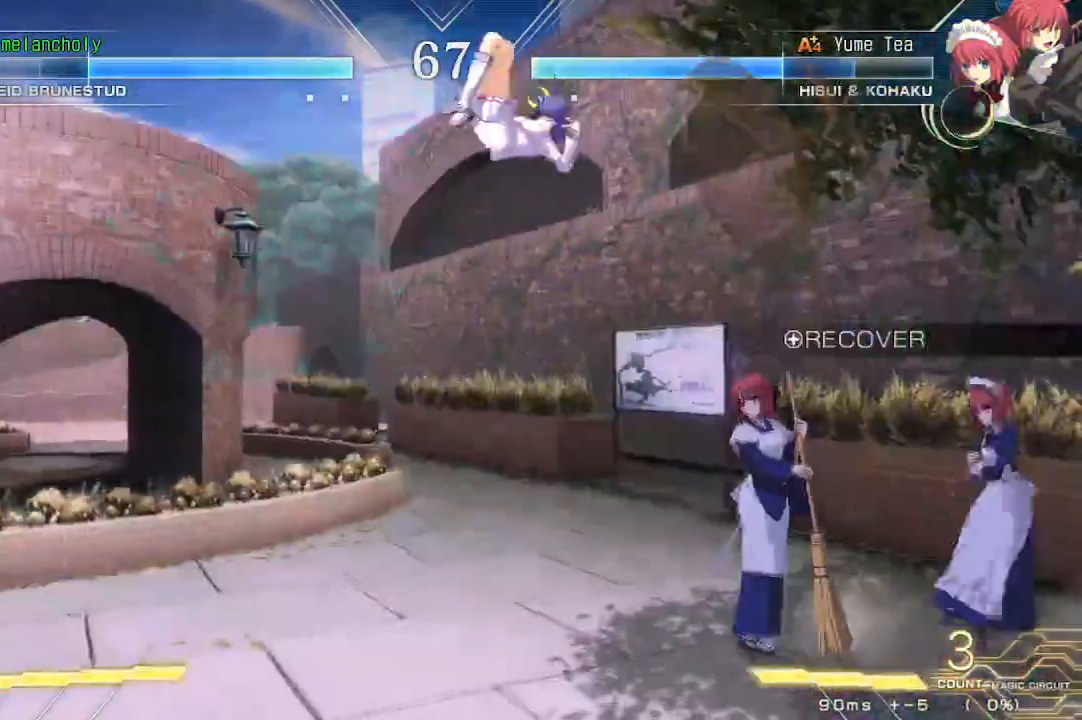
{"buttons": ["DPAD_UP", "DPAD_LEFT"], "events": [[317, "R1", "up"], [333, "DPAD_LEFT", "down"], [467, "DPAD_UP", "down"]]}
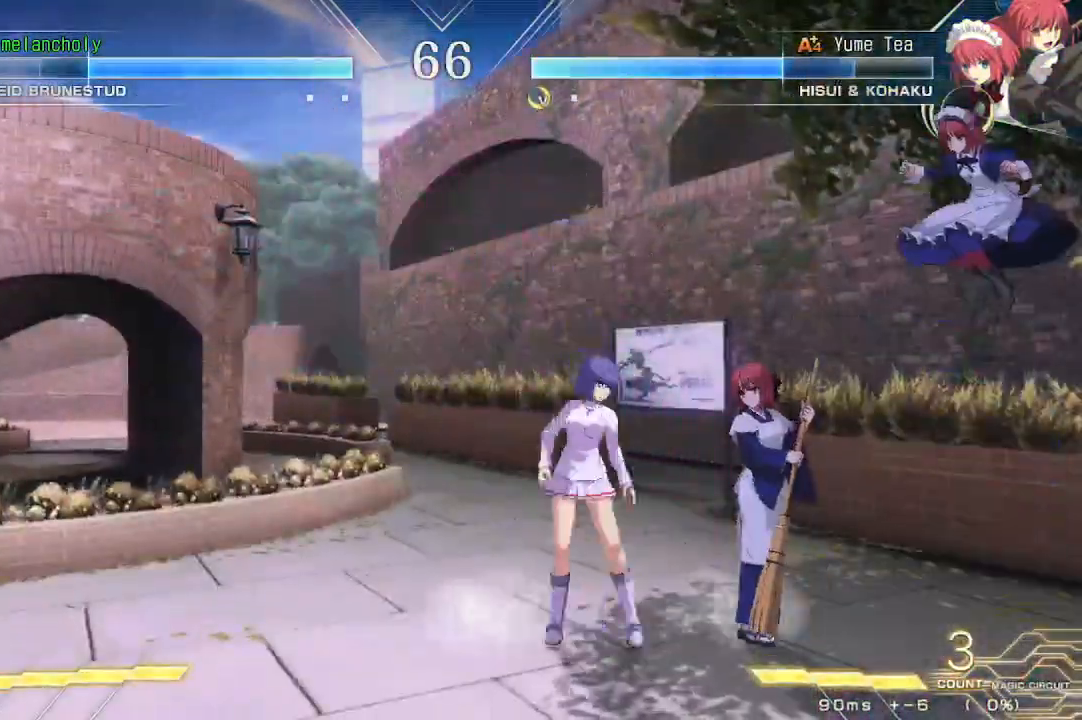
{"buttons": [], "events": [[117, "DPAD_UP", "up"], [133, "DPAD_LEFT", "up"], [283, "DPAD_UP", "down"], [383, "DPAD_LEFT", "down"], [433, "DPAD_UP", "up"], [500, "DPAD_LEFT", "up"]]}
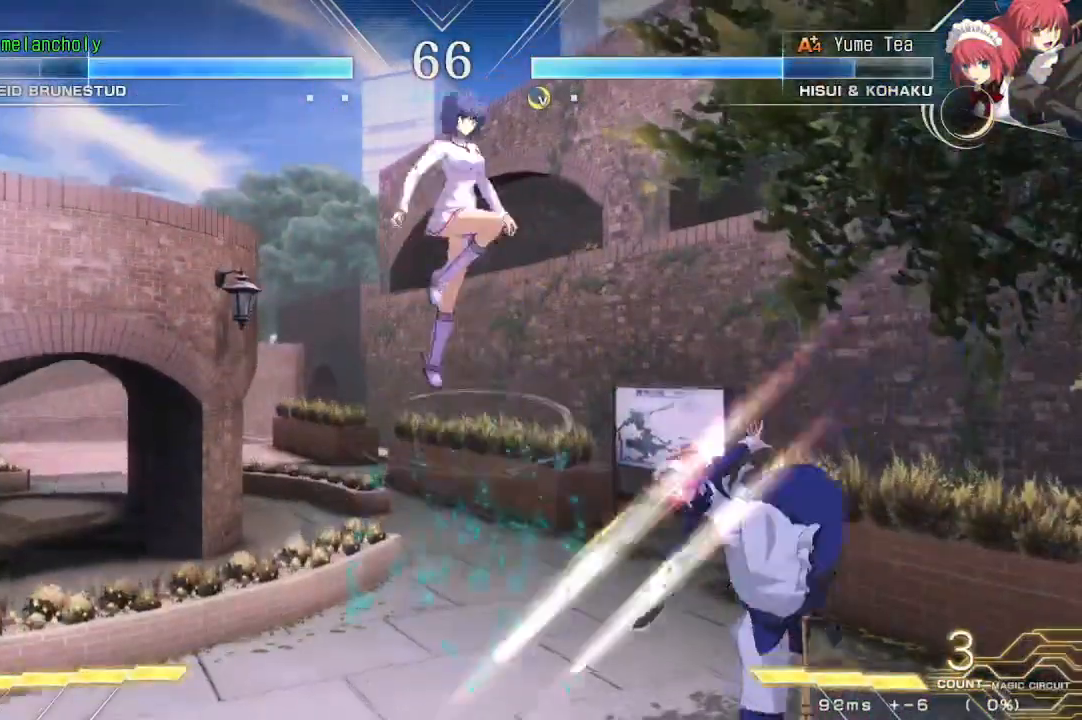
{"buttons": ["R1"], "events": [[217, "DPAD_RIGHT", "down"], [250, "SQUARE", "down"], [250, "TRIANGLE", "down"], [317, "DPAD_RIGHT", "up"], [333, "SQUARE", "up"], [333, "TRIANGLE", "up"], [450, "R1", "down"]]}
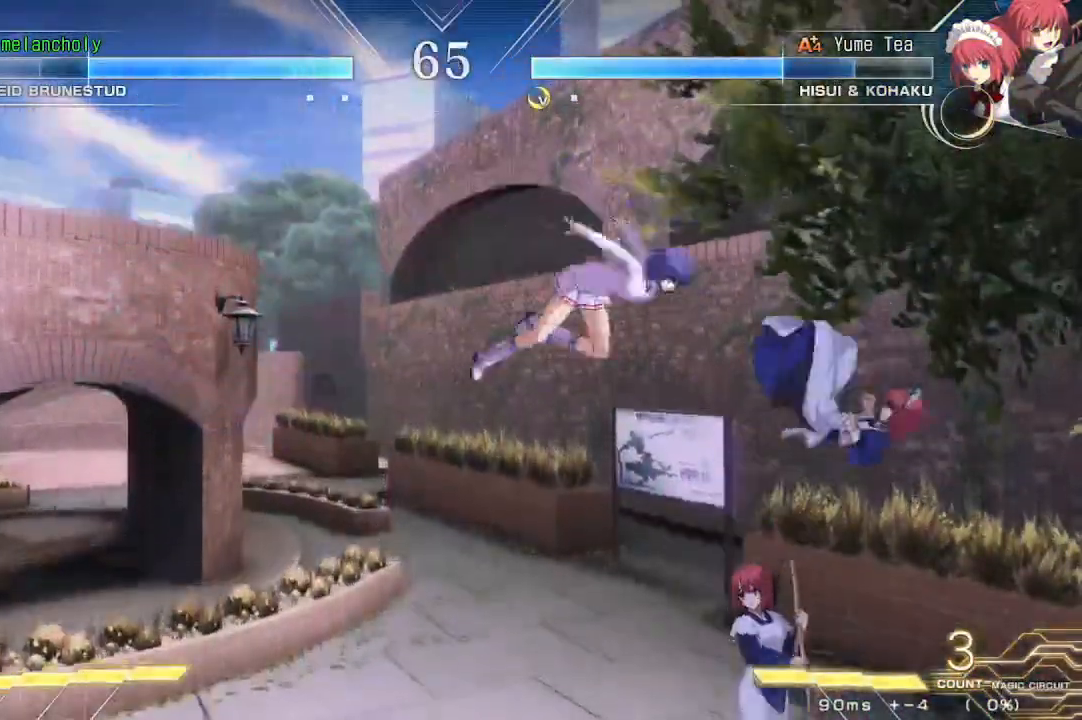
{"buttons": [], "events": [[250, "R1", "up"]]}
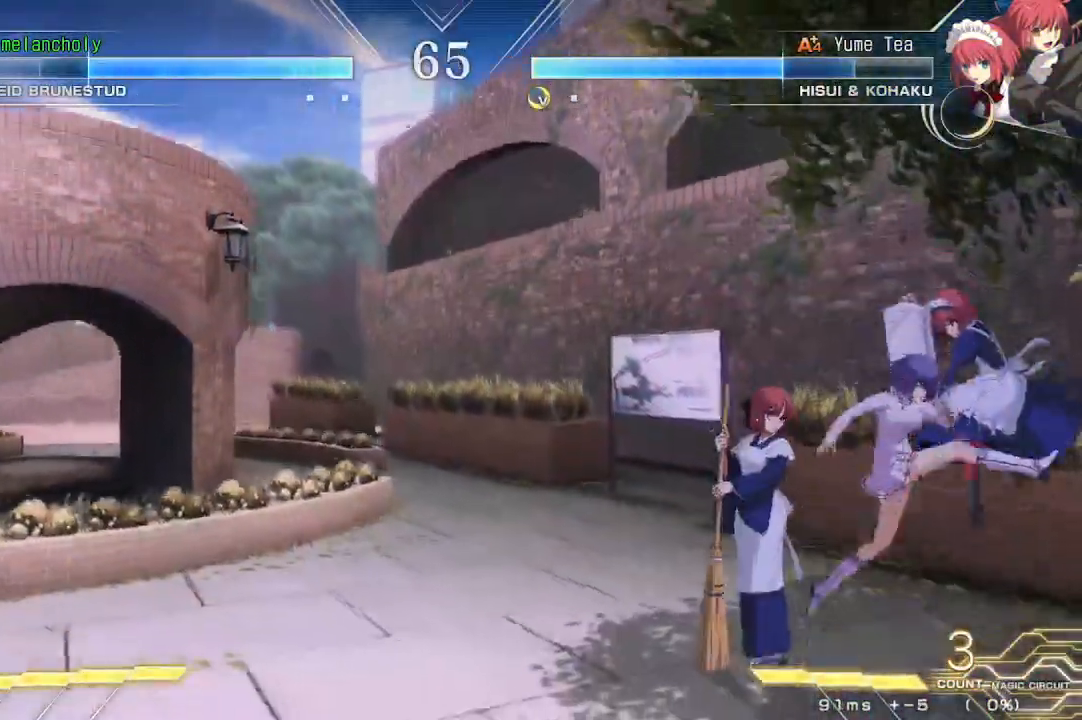
{"buttons": ["TRIANGLE"], "events": [[50, "DPAD_UP", "down"], [233, "DPAD_LEFT", "down"], [300, "DPAD_UP", "up"], [350, "DPAD_LEFT", "up"], [400, "TRIANGLE", "down"]]}
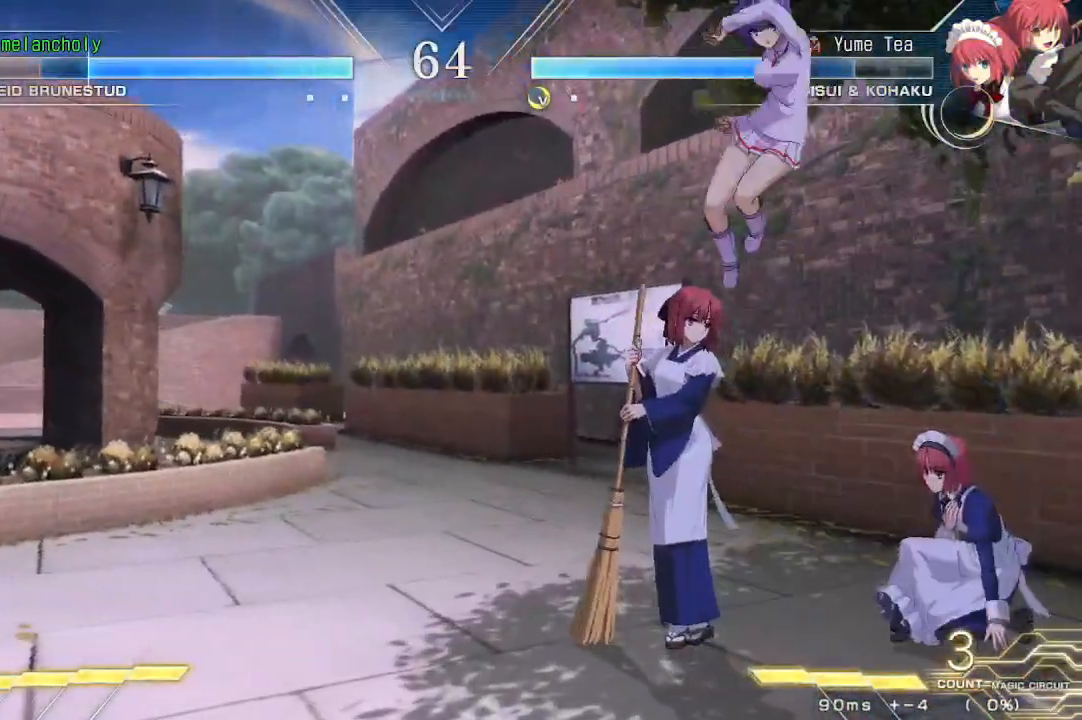
{"buttons": ["DPAD_DOWN", "DPAD_RIGHT"], "events": [[200, "TRIANGLE", "up"], [233, "DPAD_DOWN", "down"], [350, "TRIANGLE", "down"], [450, "TRIANGLE", "up"], [467, "DPAD_RIGHT", "down"]]}
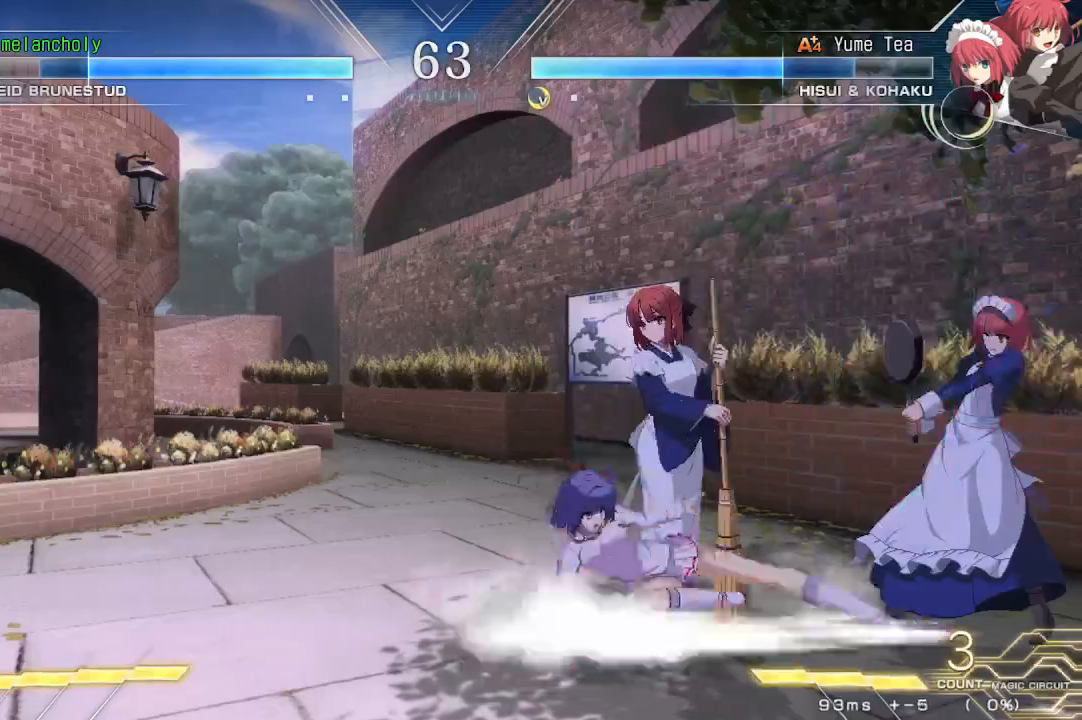
{"buttons": ["SQUARE"], "events": [[33, "DPAD_DOWN", "up"], [67, "SQUARE", "down"], [133, "DPAD_RIGHT", "up"]]}
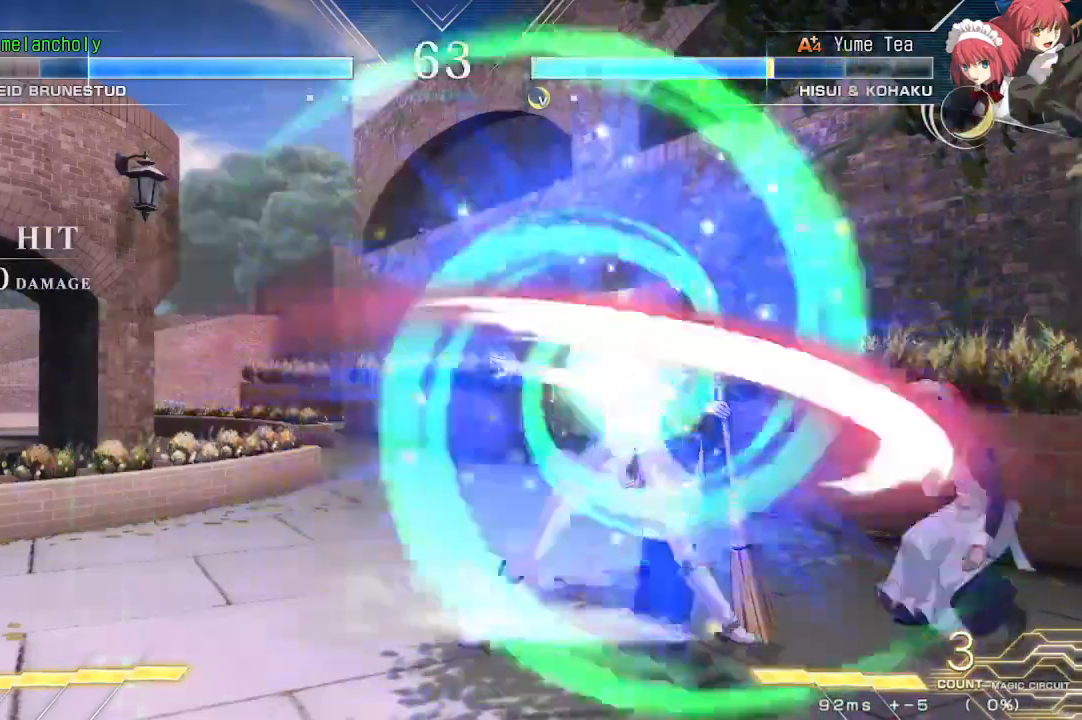
{"buttons": ["TRIANGLE", "DPAD_DOWN"], "events": [[200, "SQUARE", "up"], [317, "DPAD_DOWN", "down"], [383, "TRIANGLE", "down"]]}
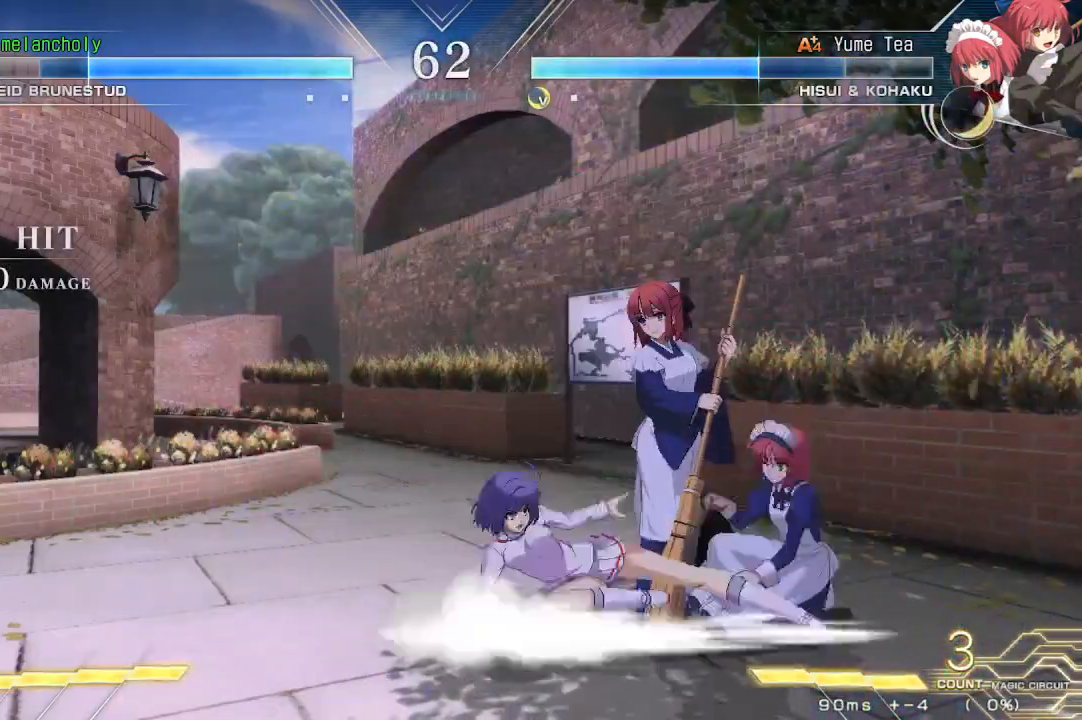
{"buttons": ["TRIANGLE", "DPAD_LEFT"], "events": [[17, "DPAD_DOWN", "up"], [17, "TRIANGLE", "up"], [67, "R1", "down"], [183, "DPAD_DOWN", "down"], [200, "R1", "up"], [267, "DPAD_LEFT", "down"], [333, "DPAD_DOWN", "up"], [367, "TRIANGLE", "down"]]}
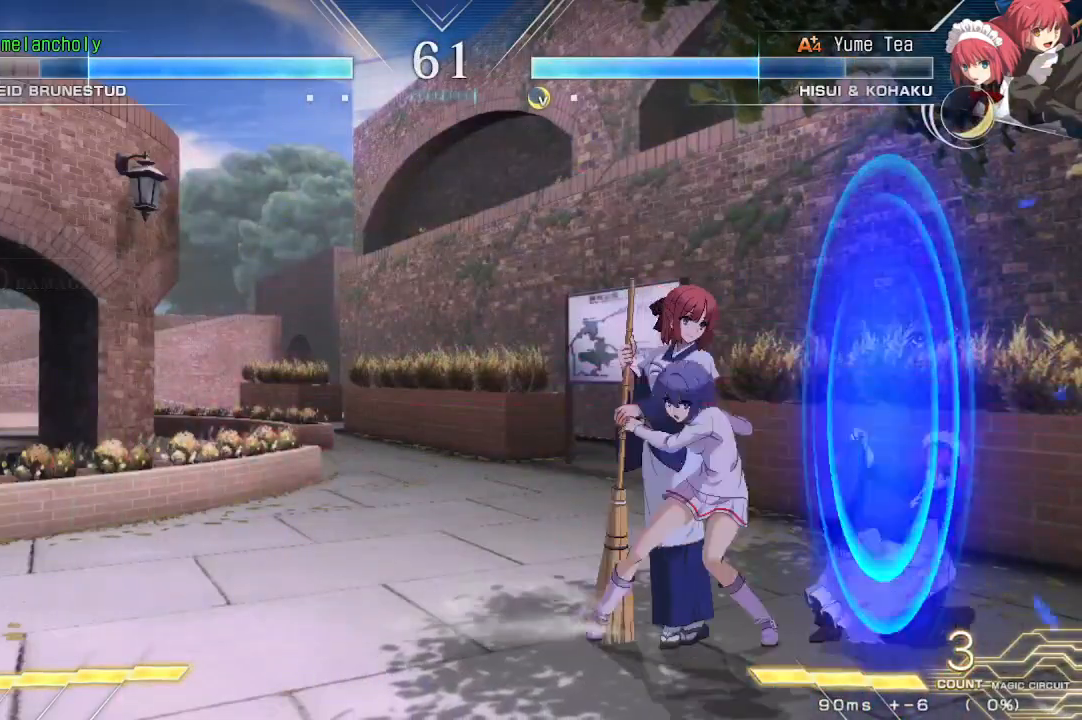
{"buttons": ["TRIANGLE", "DPAD_LEFT"], "events": []}
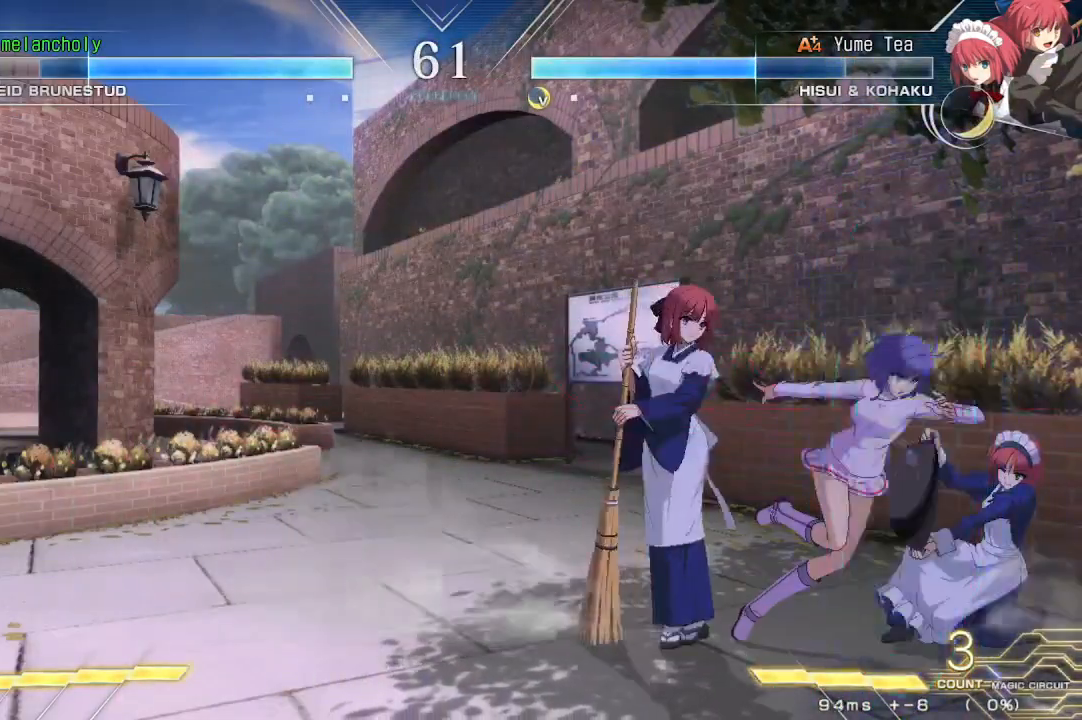
{"buttons": ["TRIANGLE"], "events": [[417, "DPAD_LEFT", "up"]]}
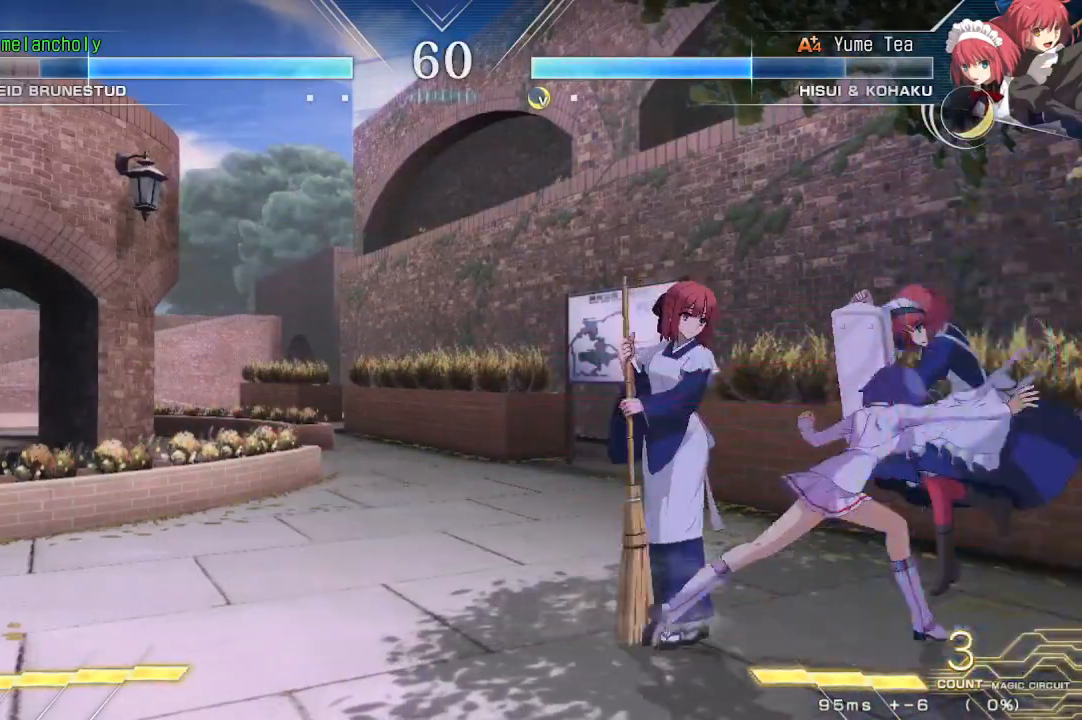
{"buttons": ["R1"], "events": [[17, "TRIANGLE", "up"], [150, "DPAD_RIGHT", "down"], [167, "DPAD_UP", "down"], [383, "DPAD_RIGHT", "up"], [383, "DPAD_UP", "up"], [433, "R1", "down"]]}
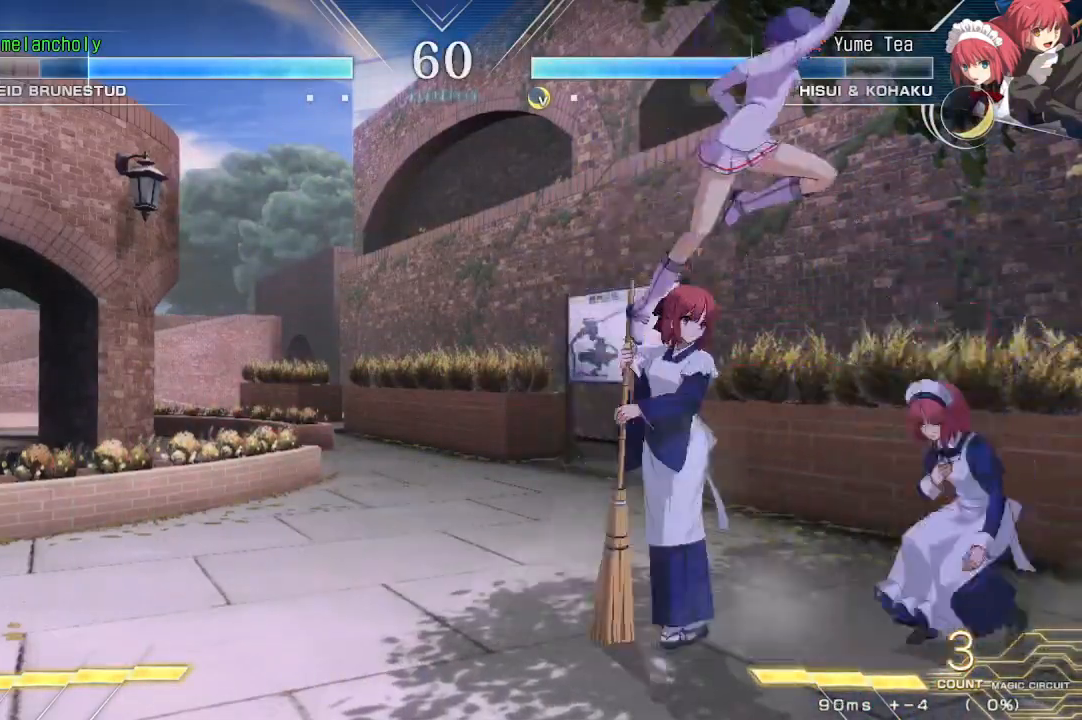
{"buttons": [], "events": [[150, "R1", "up"], [267, "SQUARE", "down"], [400, "SQUARE", "up"]]}
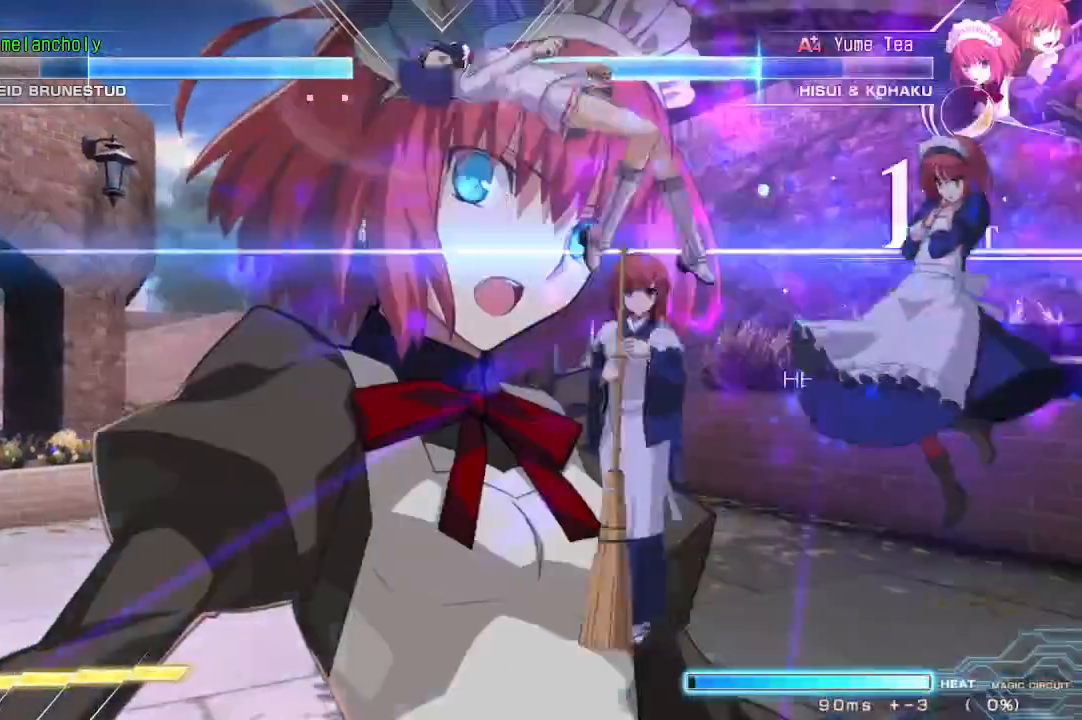
{"buttons": ["TRIANGLE"], "events": [[33, "SQUARE", "down"], [33, "TRIANGLE", "down"], [483, "SQUARE", "up"]]}
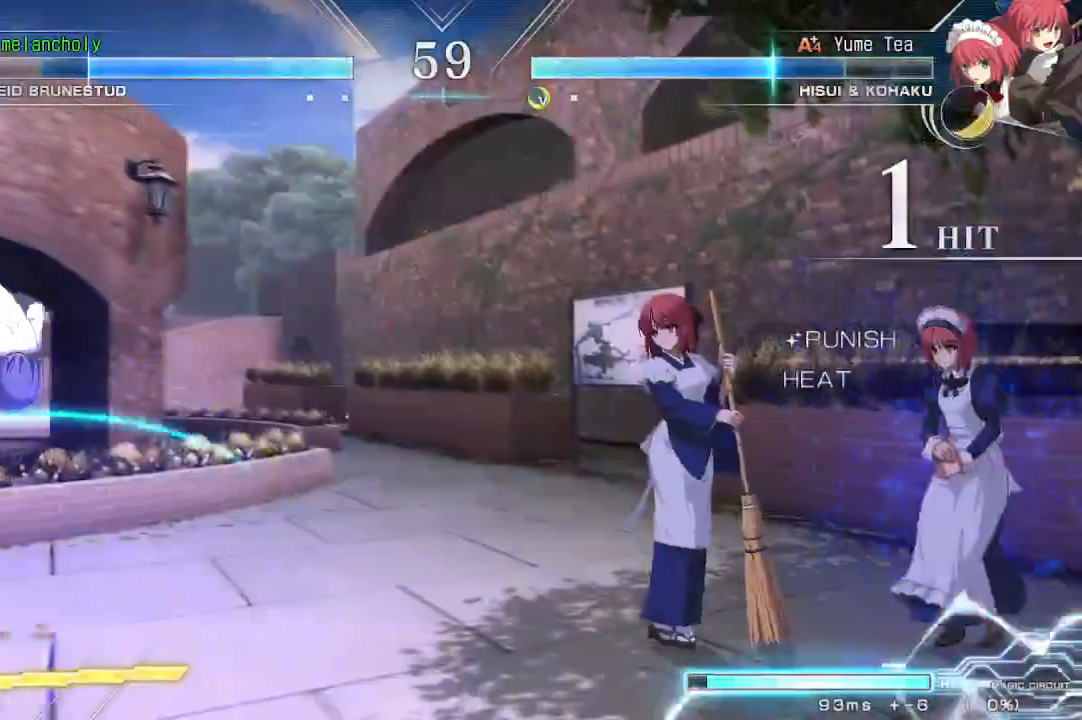
{"buttons": ["CROSS", "DPAD_RIGHT"], "events": [[17, "TRIANGLE", "up"], [183, "DPAD_UP", "down"], [250, "DPAD_RIGHT", "down"], [350, "DPAD_UP", "up"], [400, "CROSS", "down"]]}
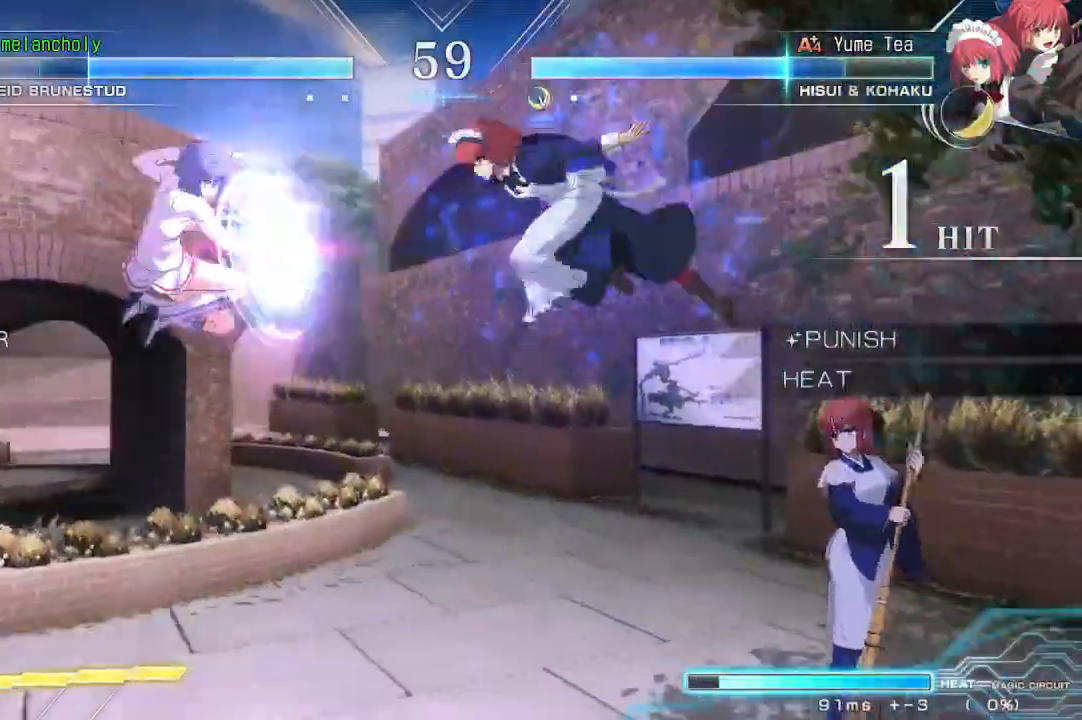
{"buttons": ["CROSS", "DPAD_RIGHT"], "events": []}
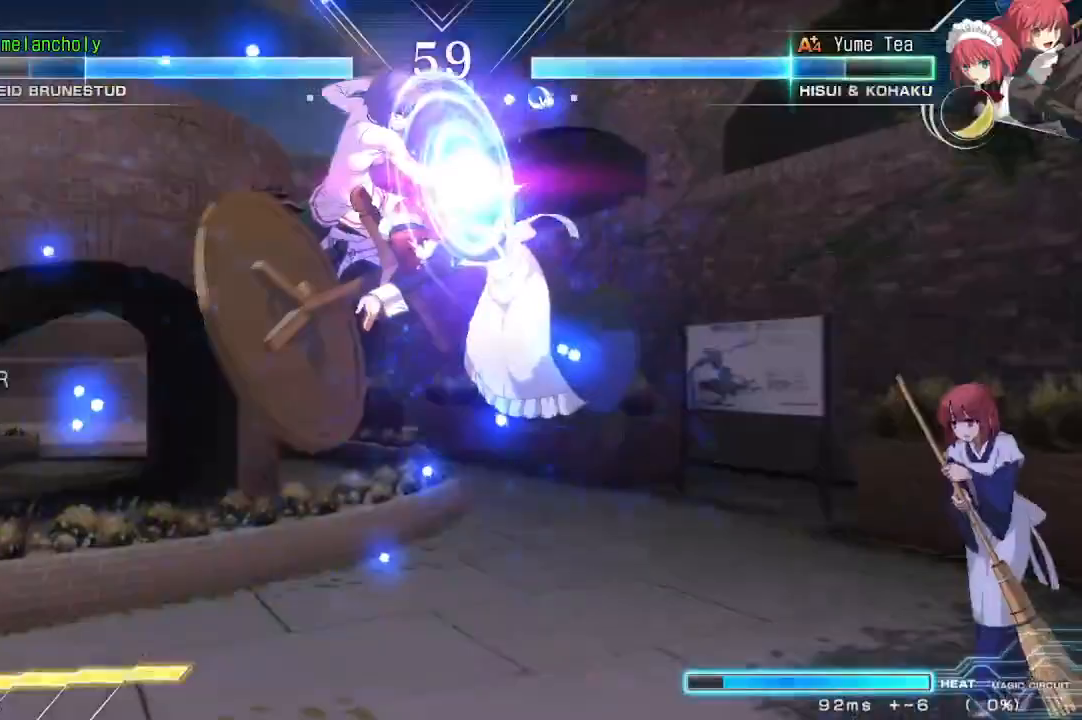
{"buttons": [], "events": [[117, "CROSS", "up"], [183, "DPAD_RIGHT", "up"], [300, "SQUARE", "down"], [433, "SQUARE", "up"]]}
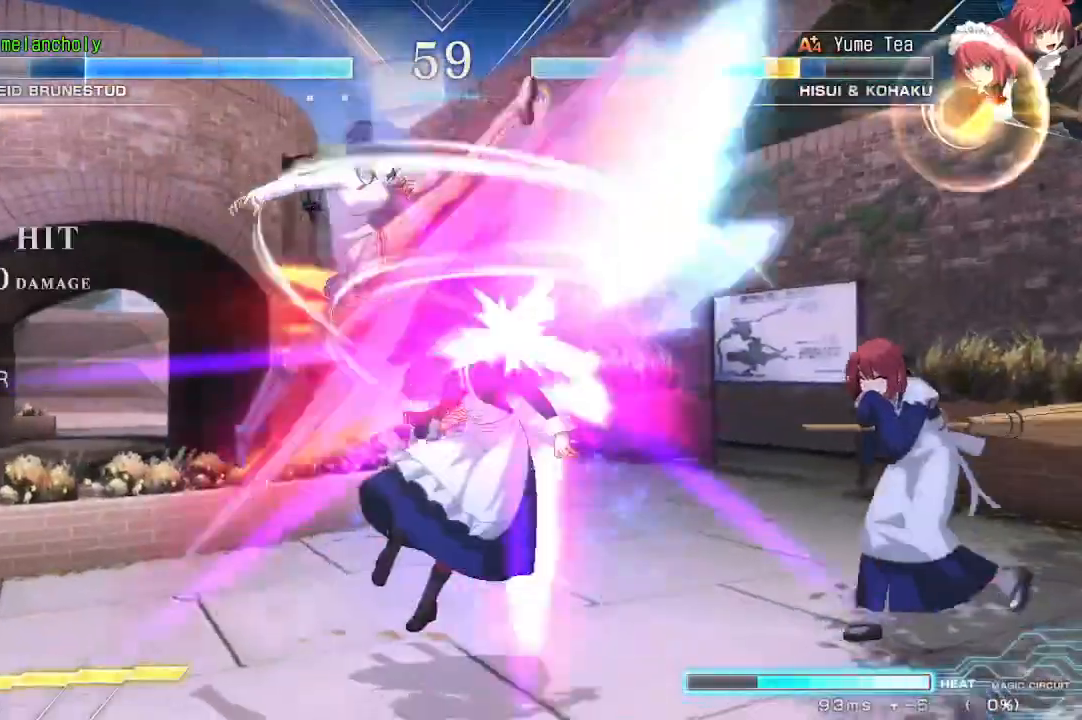
{"buttons": ["DPAD_DOWN"], "events": [[383, "TRIANGLE", "down"], [467, "DPAD_DOWN", "down"], [483, "TRIANGLE", "up"]]}
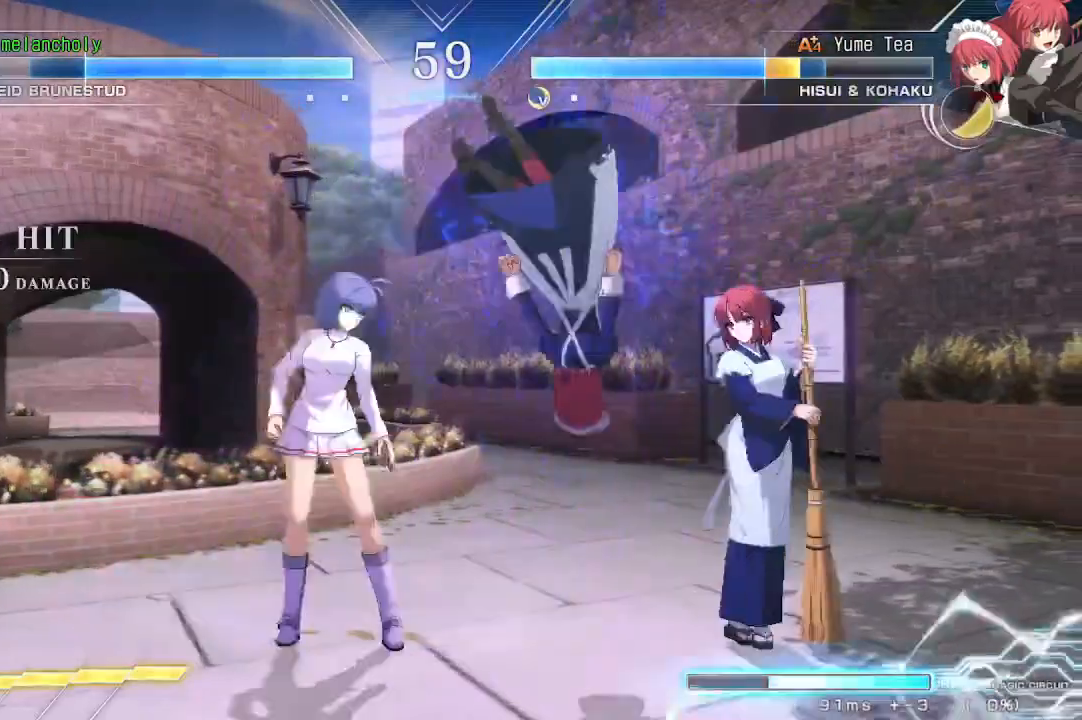
{"buttons": ["SQUARE", "DPAD_LEFT"], "events": [[33, "DPAD_LEFT", "down"], [83, "DPAD_DOWN", "up"], [100, "SQUARE", "down"]]}
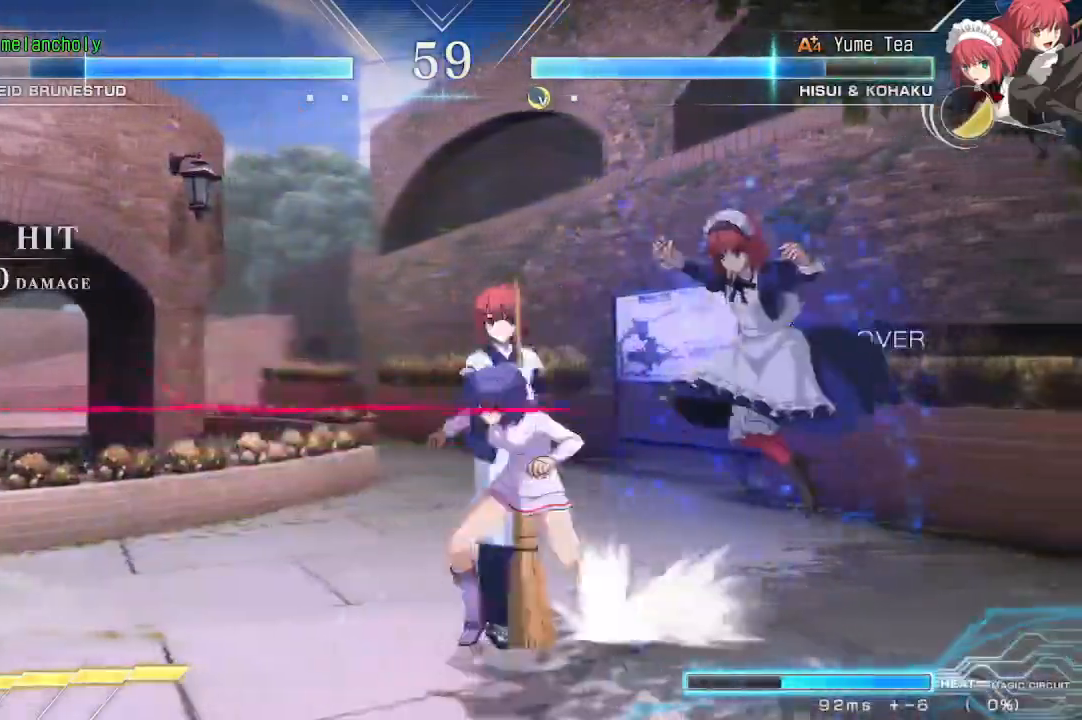
{"buttons": ["DPAD_DOWN"], "events": [[50, "SQUARE", "up"], [183, "DPAD_DOWN", "down"], [250, "SQUARE", "down"], [333, "DPAD_LEFT", "up"], [367, "SQUARE", "up"]]}
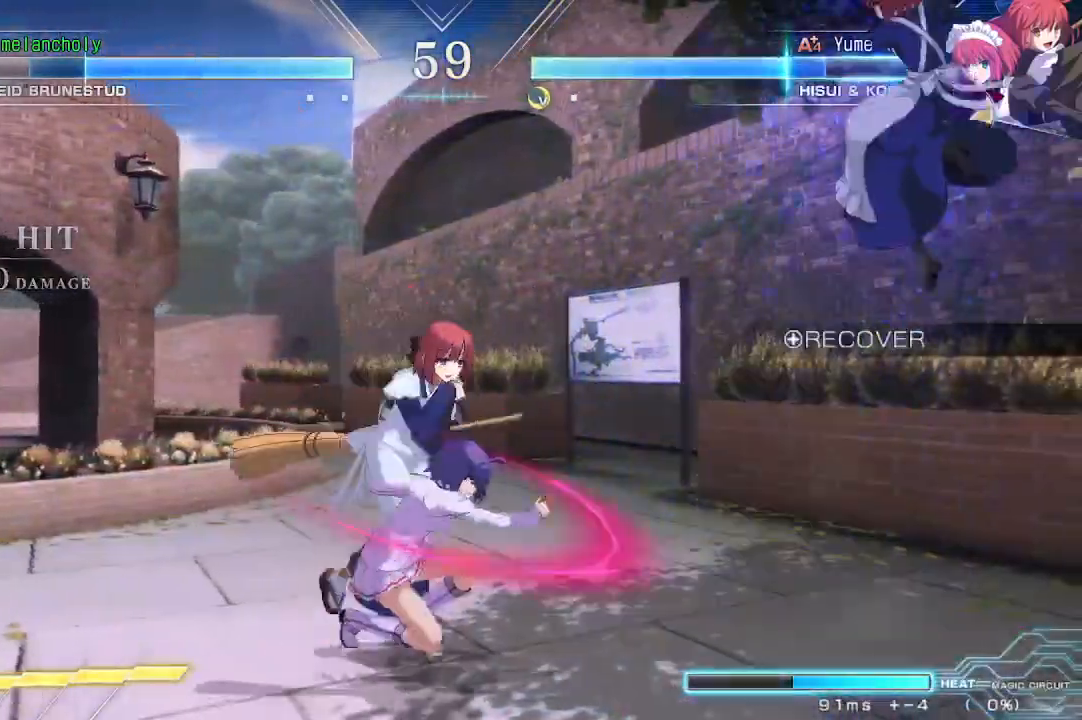
{"buttons": [], "events": [[117, "DPAD_LEFT", "down"], [167, "DPAD_DOWN", "up"], [167, "DPAD_UP", "down"], [333, "DPAD_UP", "up"], [450, "DPAD_LEFT", "up"]]}
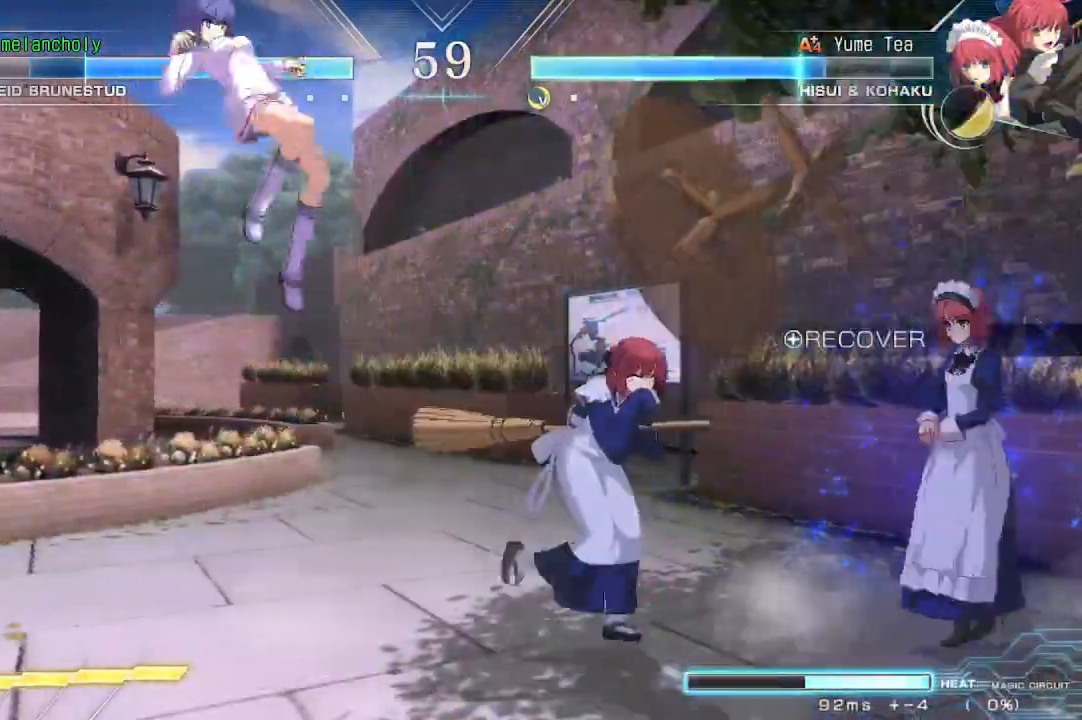
{"buttons": [], "events": [[17, "DPAD_UP", "down"], [150, "DPAD_UP", "up"], [233, "DPAD_LEFT", "down"], [500, "DPAD_LEFT", "up"]]}
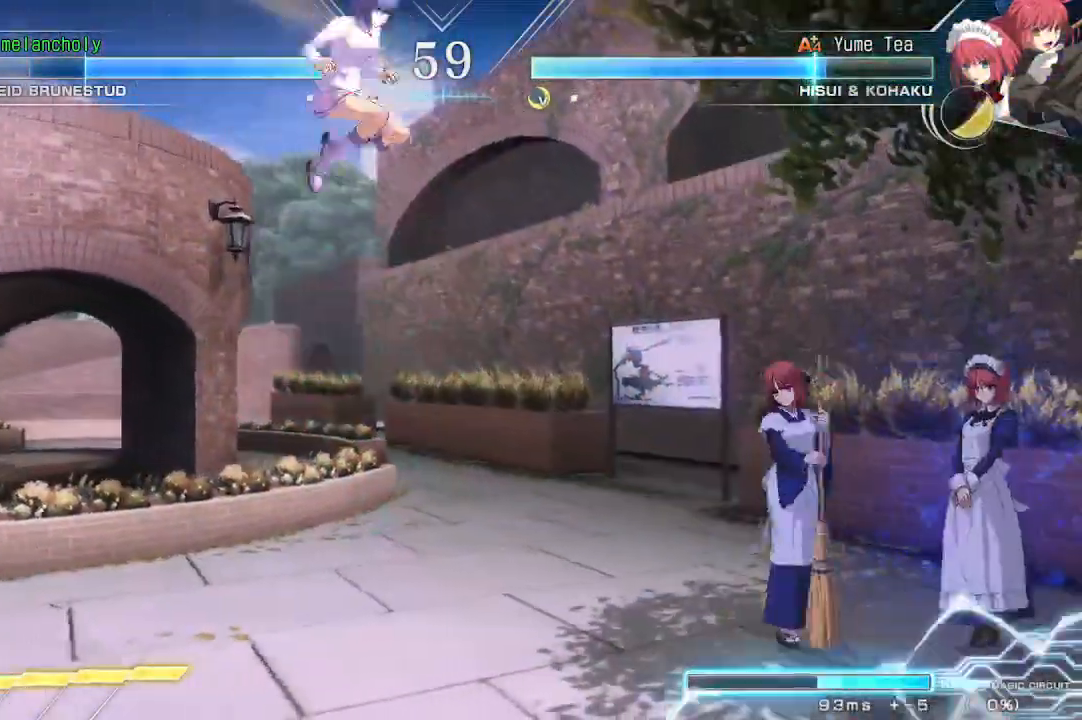
{"buttons": ["DPAD_UP"], "events": [[50, "R1", "down"], [150, "R1", "up"], [317, "DPAD_UP", "down"]]}